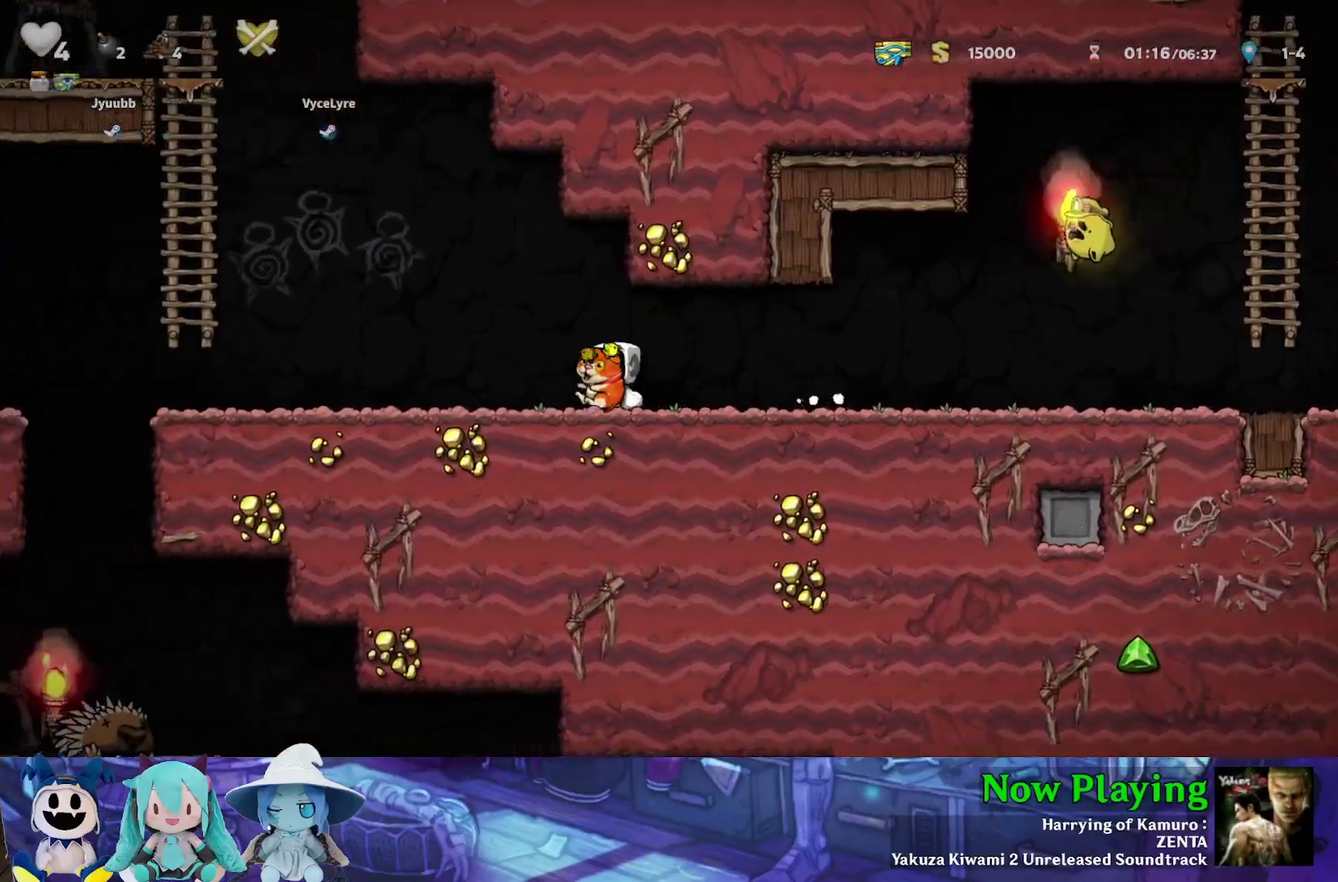
Gameplay with a controller (Nintendo layout); each line is a JSON object with the inputs held at the frame after it (dt_ms = milliseconds from this image to that frame). "events" lists button and stick changes between this image and that frame as [ms after this image, input, new state], when the widget could be followed in between. Not read: L3 R3.
{"dt_ms": 500, "buttons": ["Y", "DPAD_LEFT"], "left_stick": "center", "right_stick": "center", "events": []}
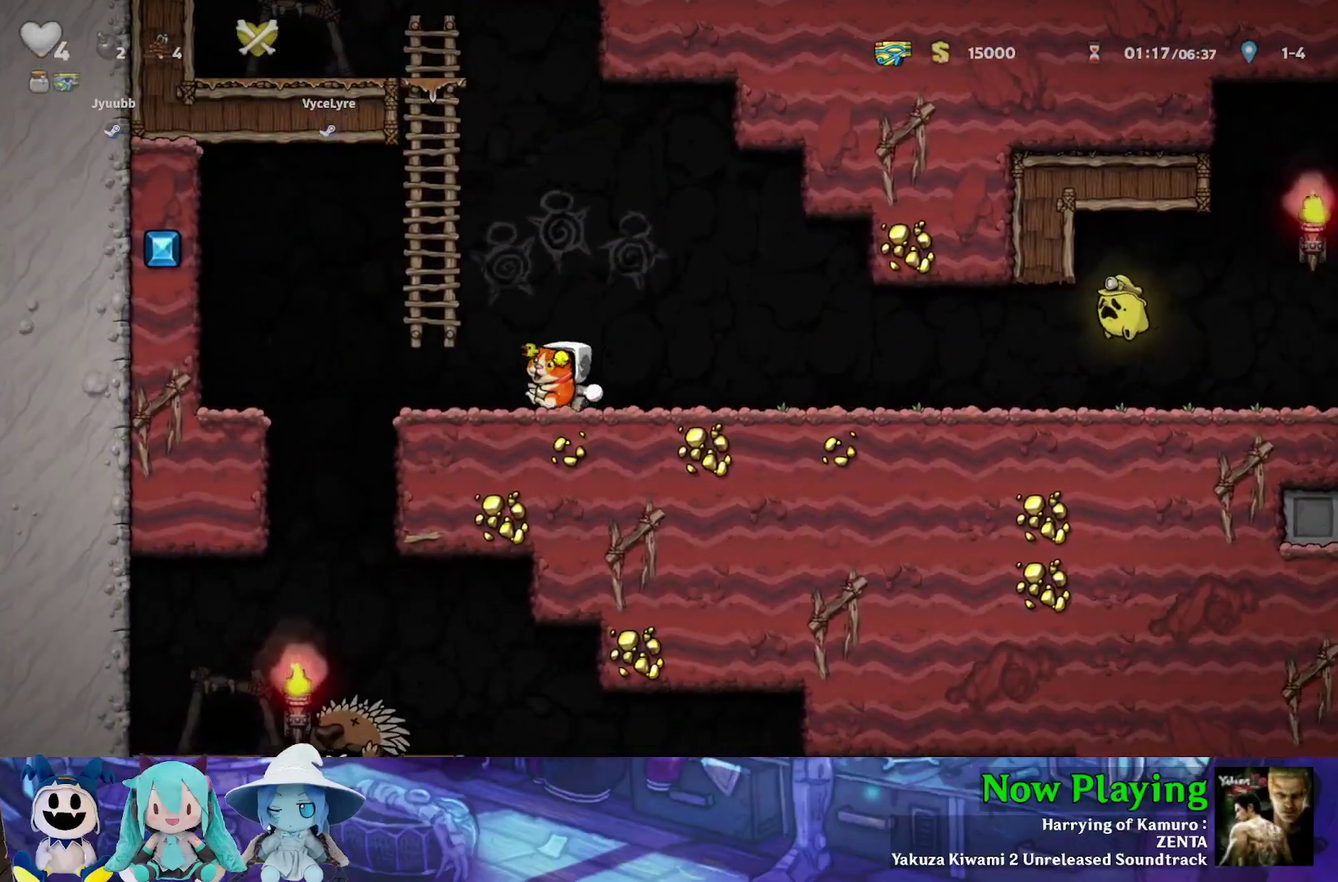
{"dt_ms": 500, "buttons": ["Y", "DPAD_LEFT"], "left_stick": "center", "right_stick": "center", "events": []}
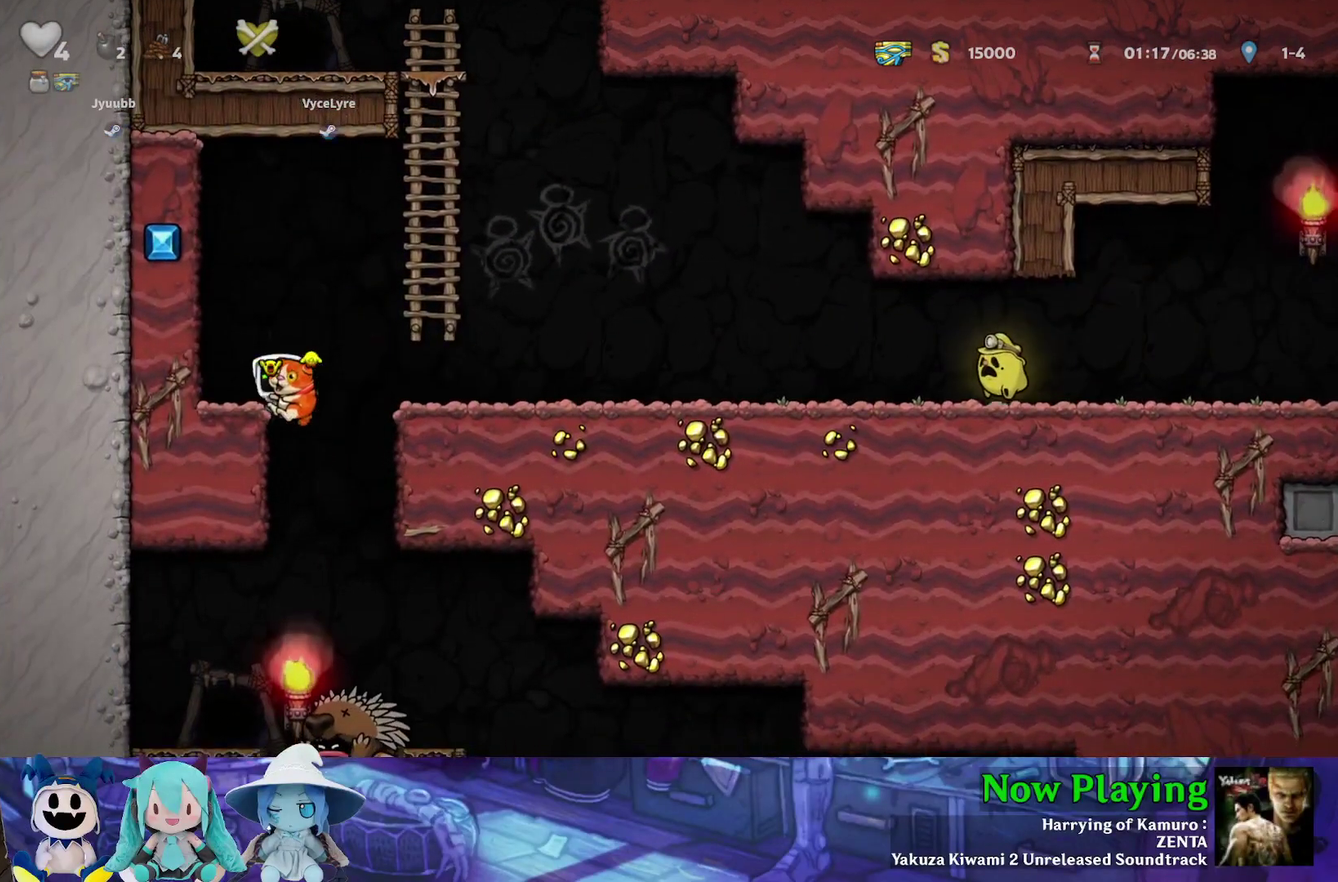
{"dt_ms": 500, "buttons": ["Y"], "left_stick": "center", "right_stick": "center", "events": [[50, "DPAD_LEFT", "up"]]}
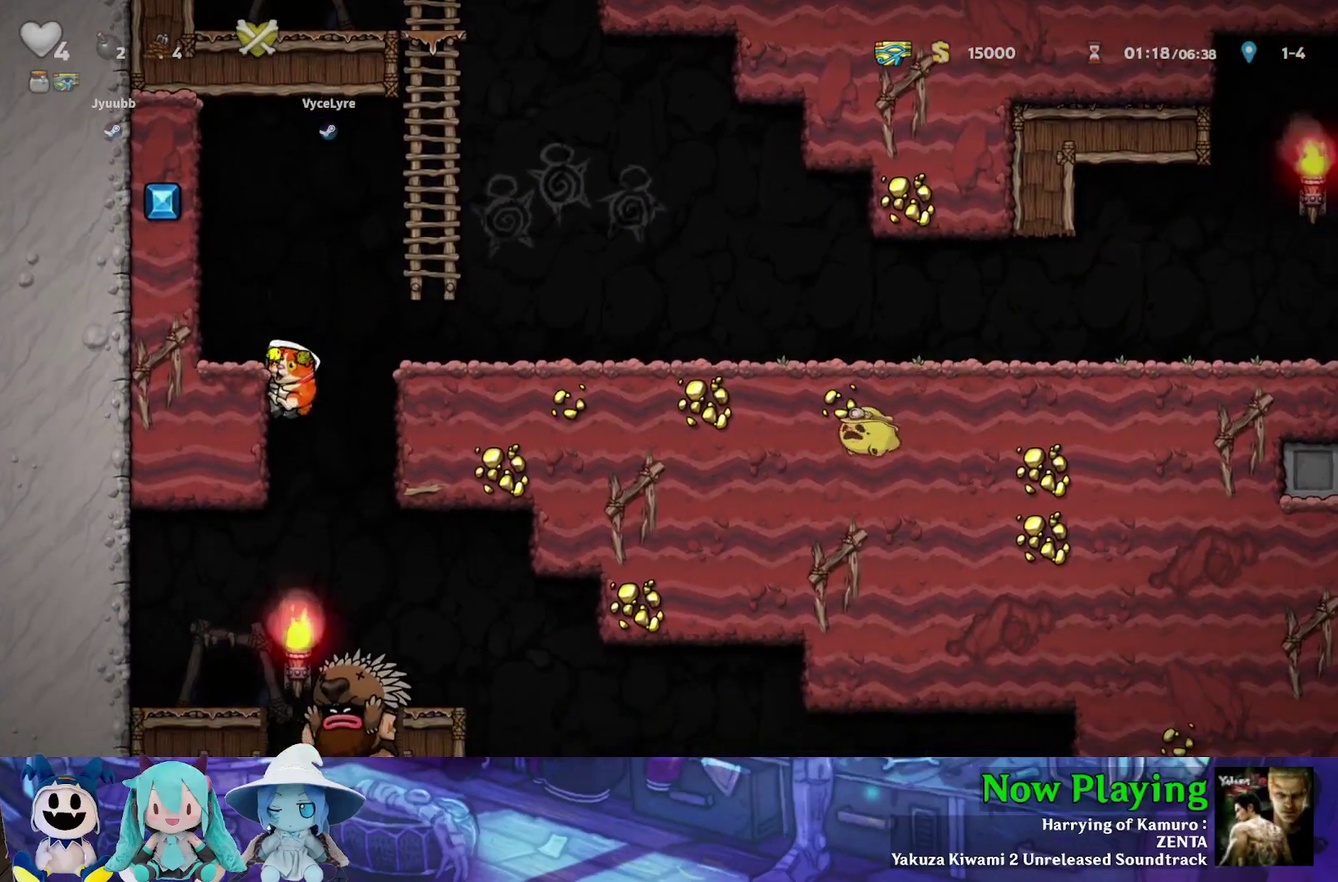
{"dt_ms": 500, "buttons": ["Y"], "left_stick": "center", "right_stick": "center", "events": []}
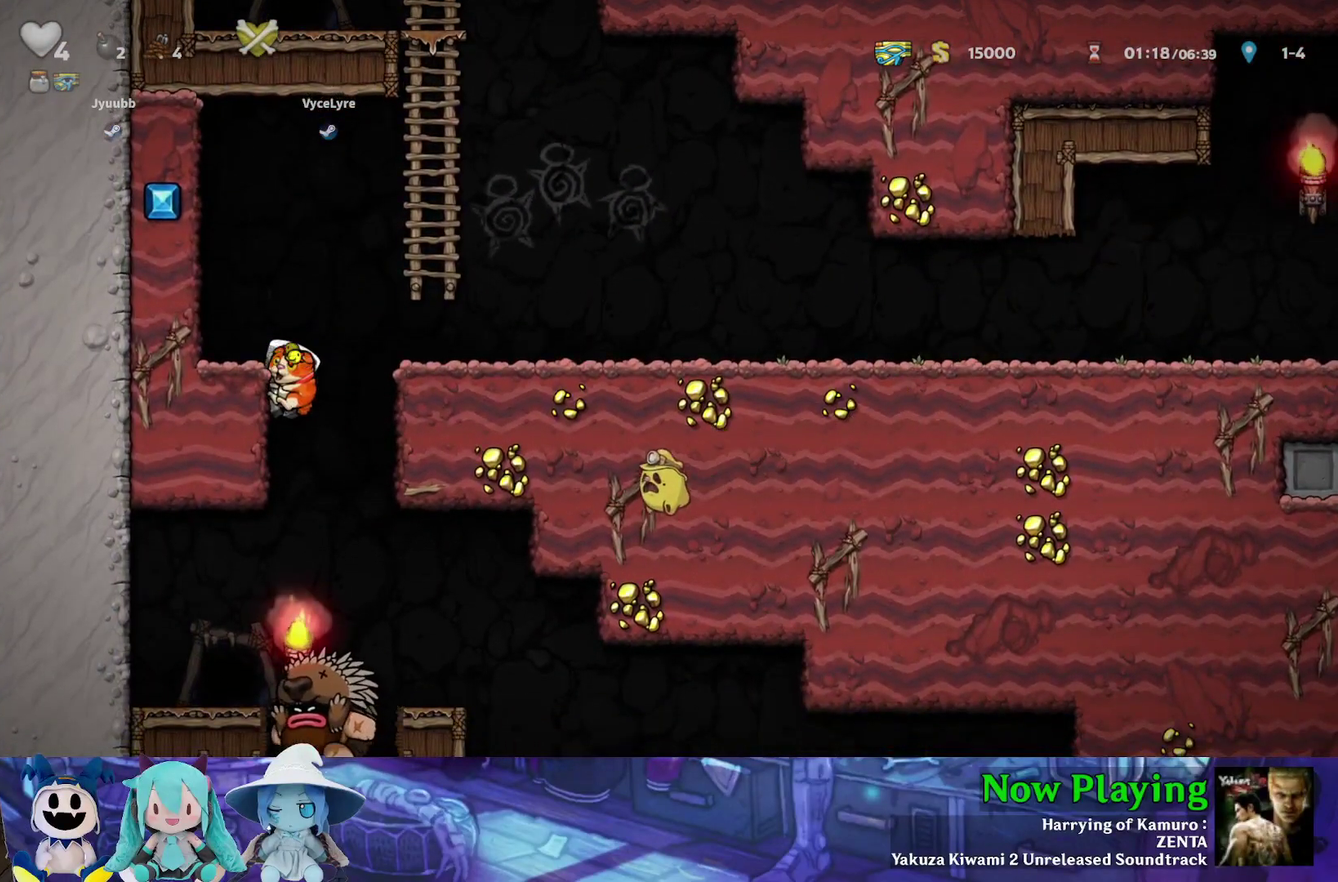
{"dt_ms": 500, "buttons": ["Y"], "left_stick": "center", "right_stick": "center", "events": []}
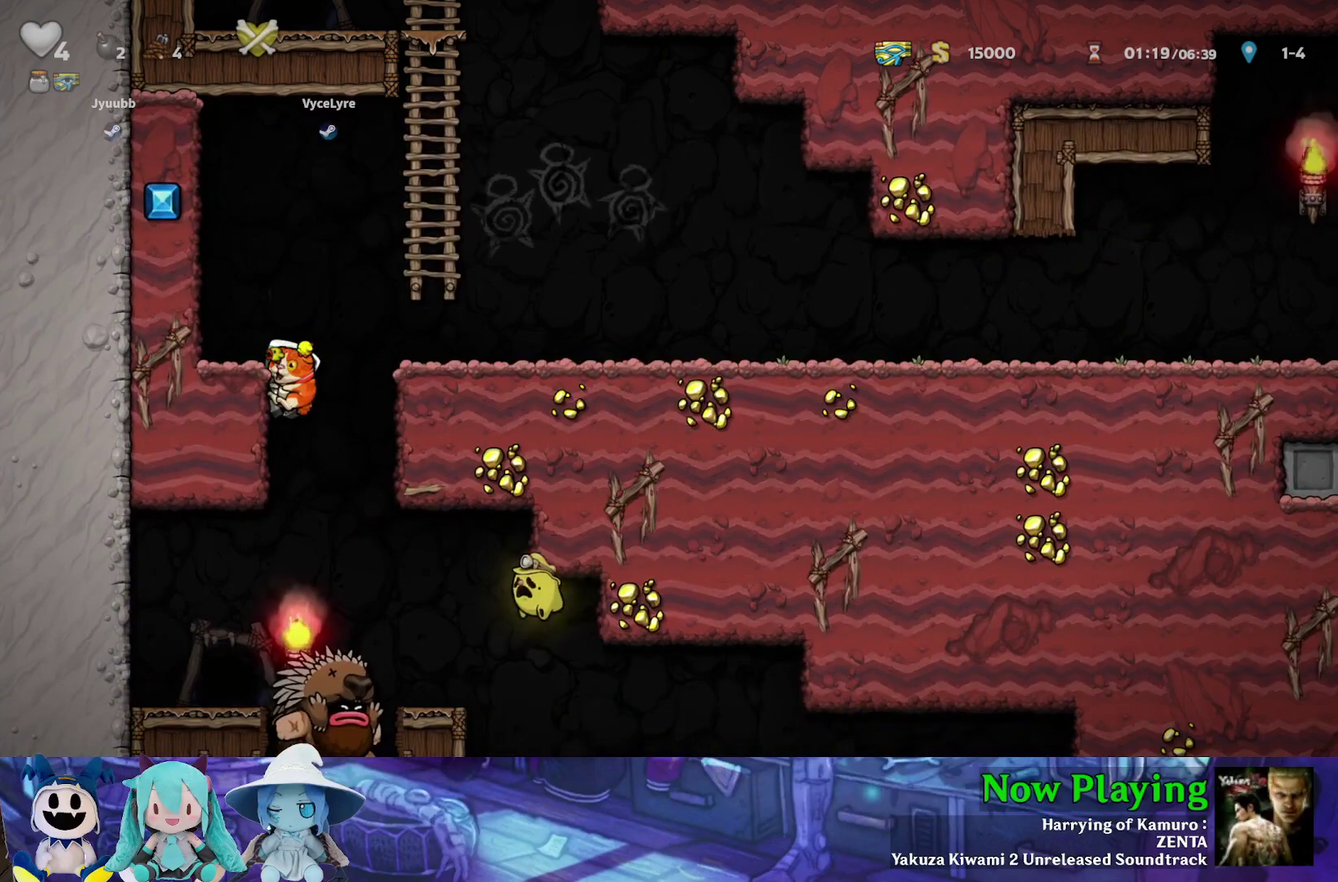
{"dt_ms": 500, "buttons": ["Y"], "left_stick": "center", "right_stick": "center", "events": []}
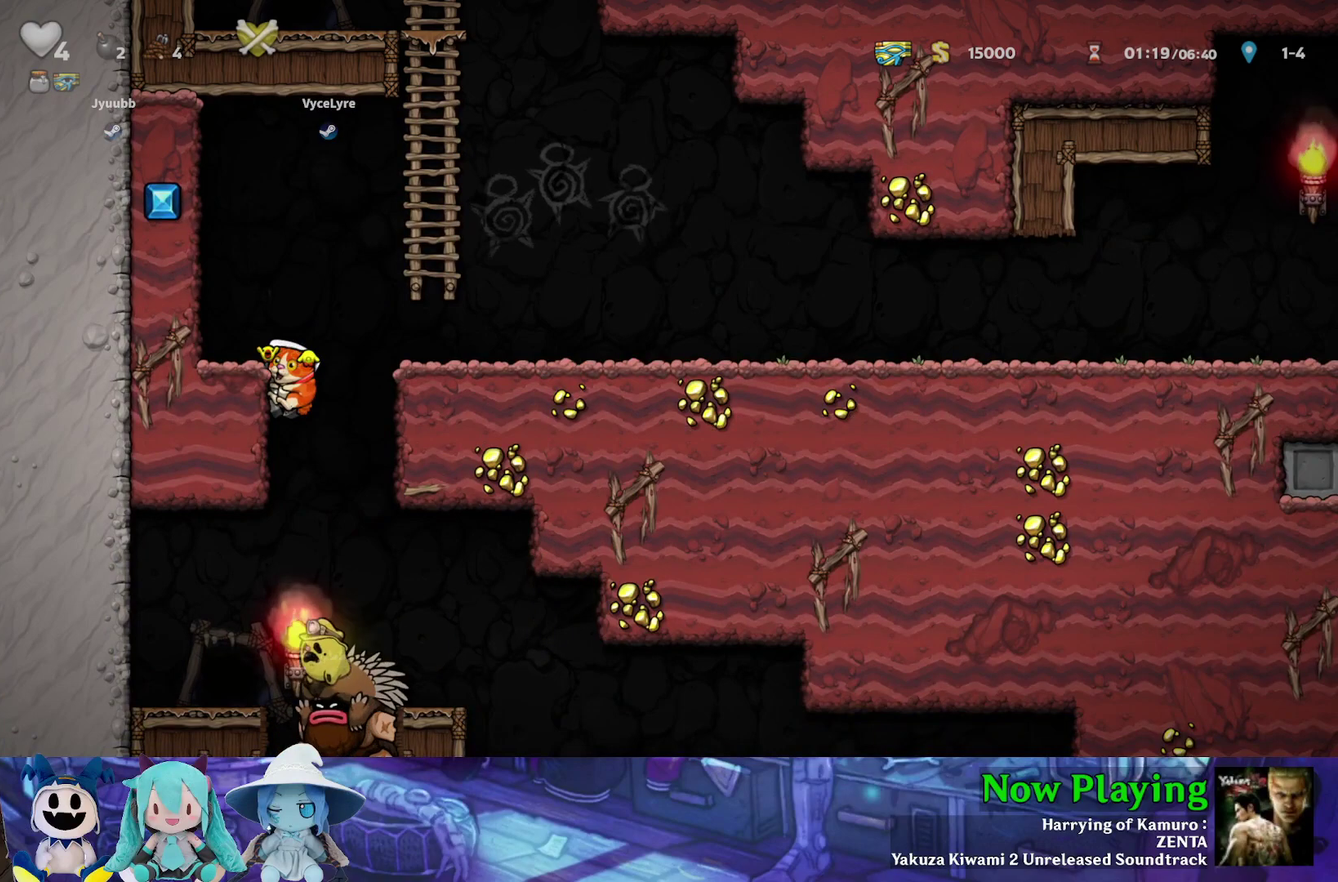
{"dt_ms": 500, "buttons": ["Y"], "left_stick": "center", "right_stick": "center", "events": []}
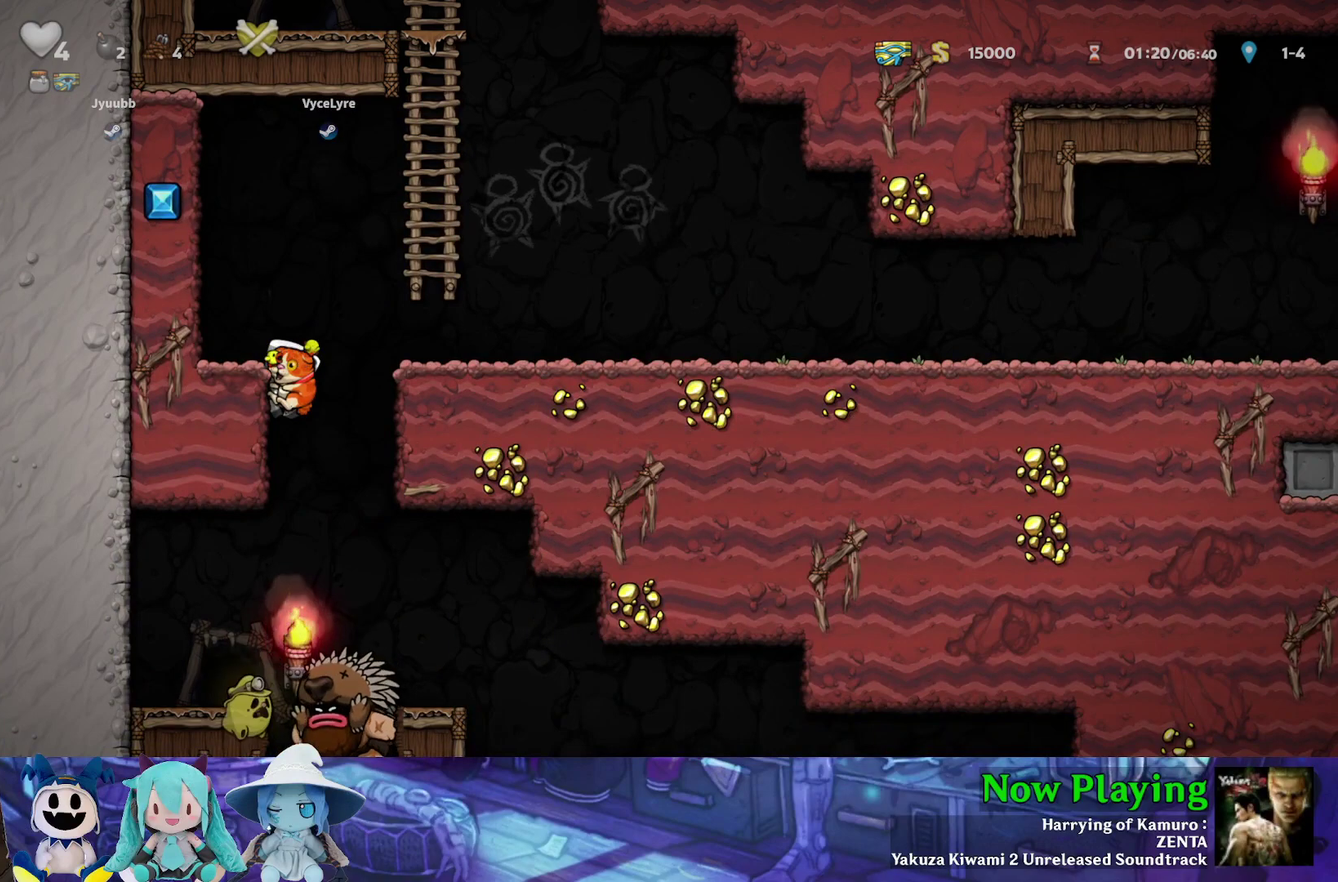
{"dt_ms": 500, "buttons": ["Y"], "left_stick": "center", "right_stick": "center", "events": []}
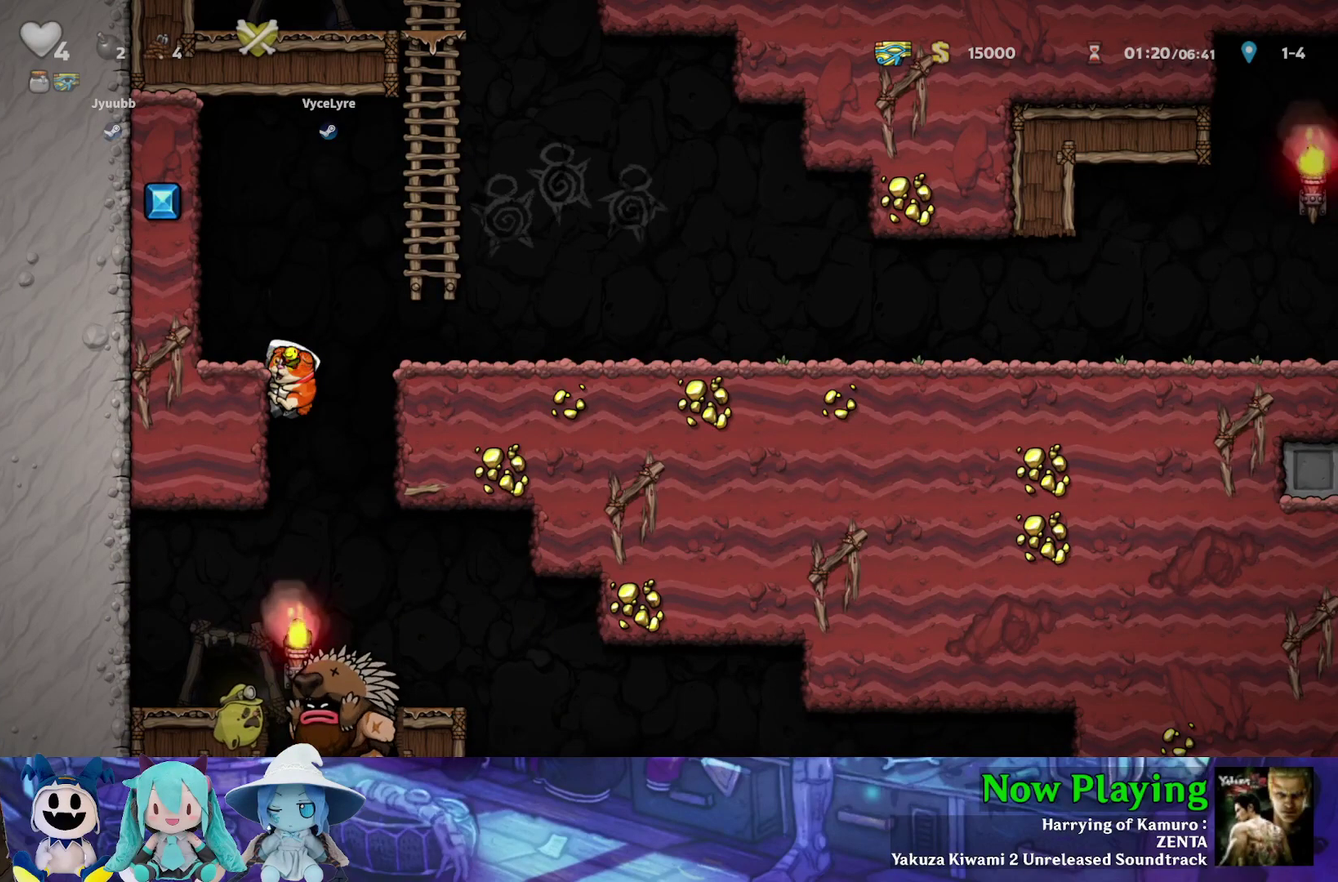
{"dt_ms": 500, "buttons": ["Y"], "left_stick": "center", "right_stick": "center", "events": []}
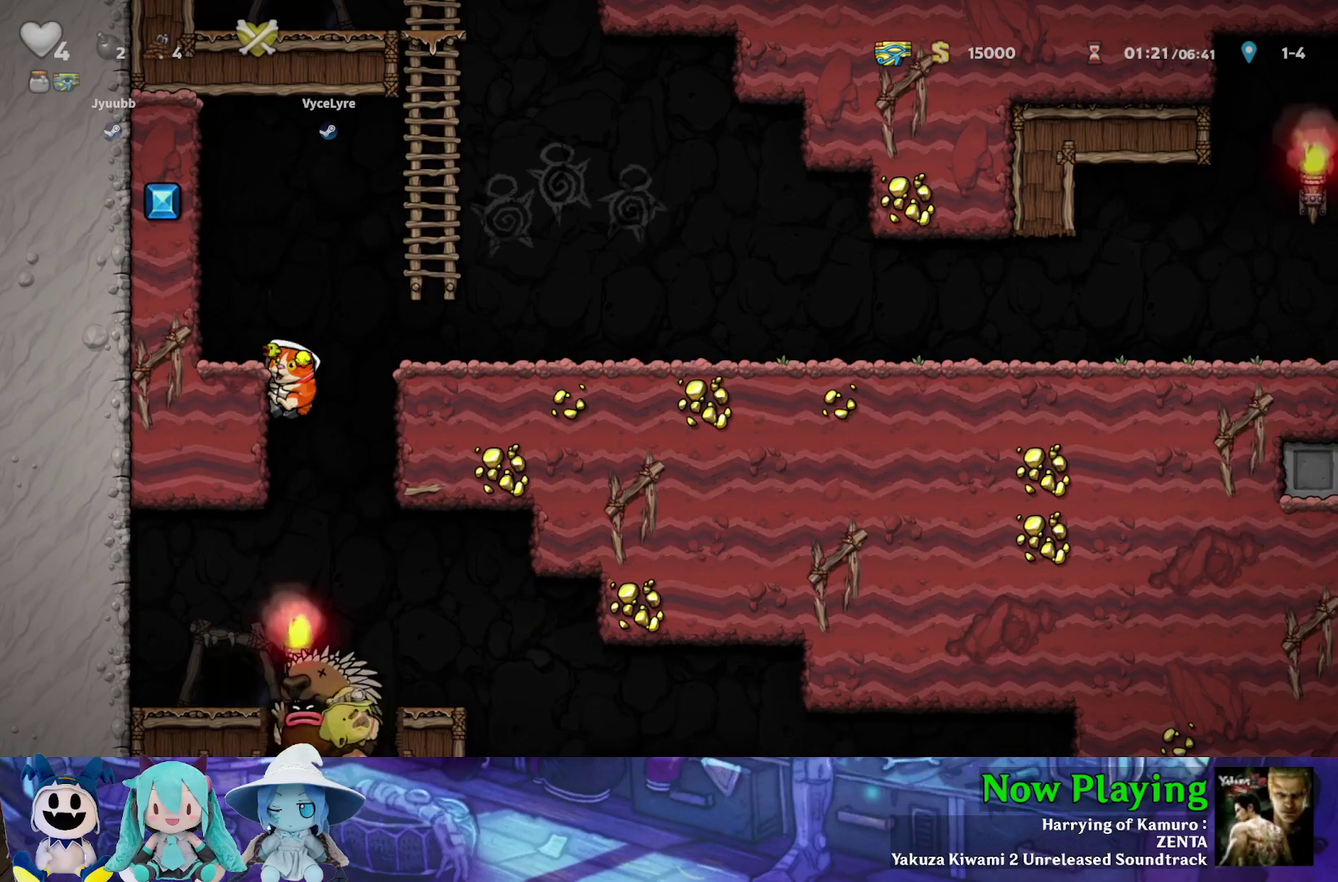
{"dt_ms": 500, "buttons": ["Y"], "left_stick": "center", "right_stick": "center", "events": []}
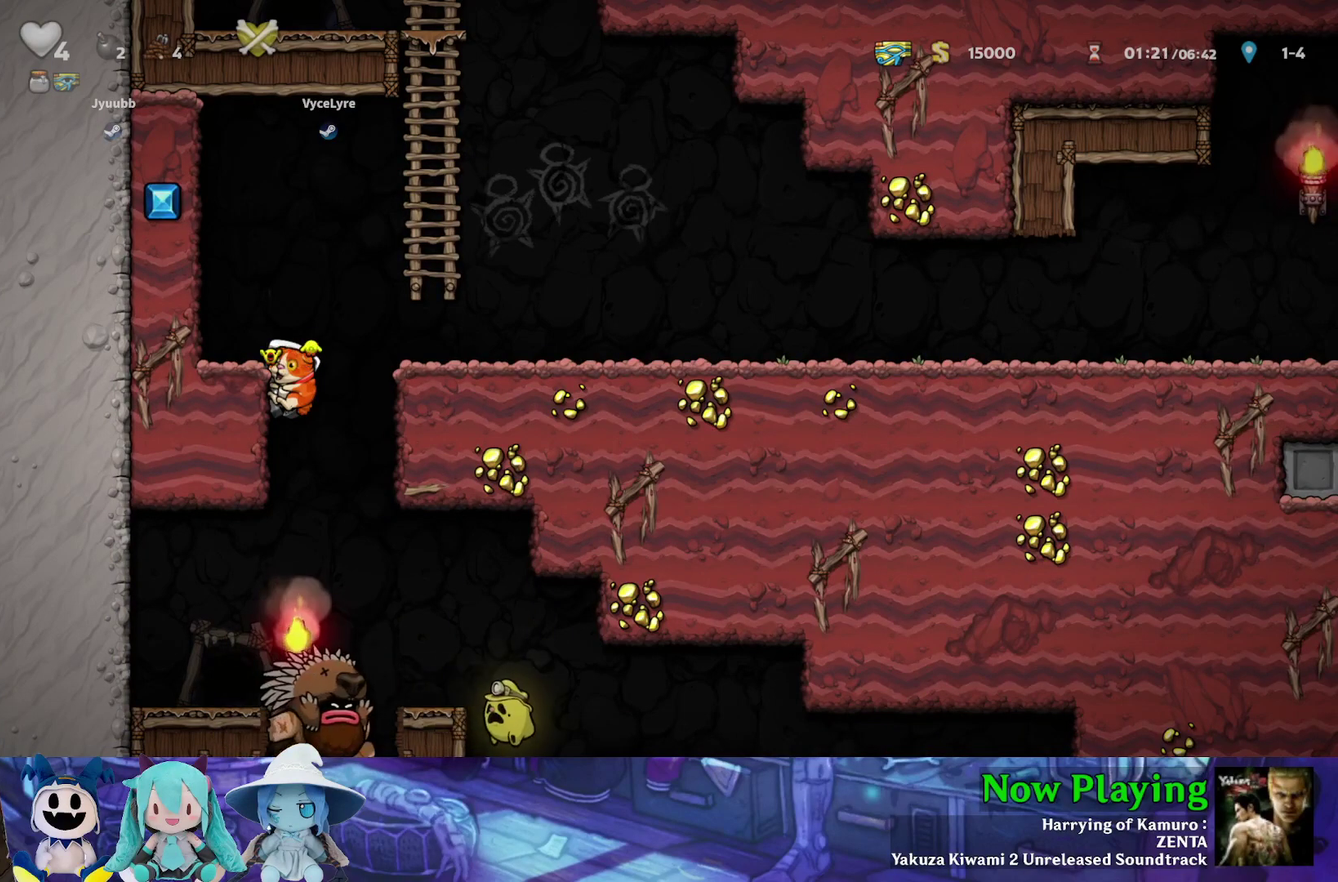
{"dt_ms": 500, "buttons": ["Y"], "left_stick": "center", "right_stick": "center", "events": []}
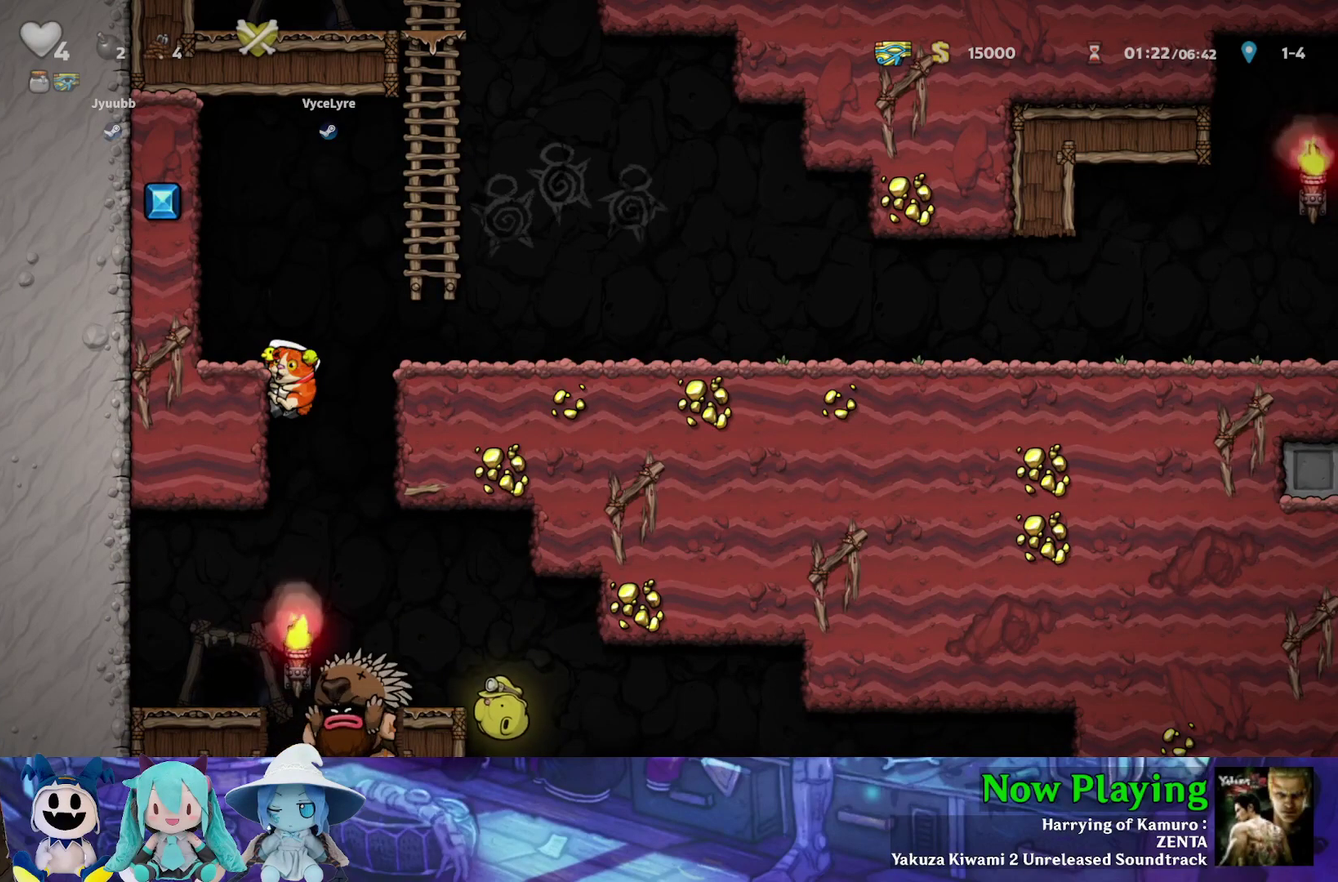
{"dt_ms": 500, "buttons": ["Y"], "left_stick": "center", "right_stick": "center", "events": []}
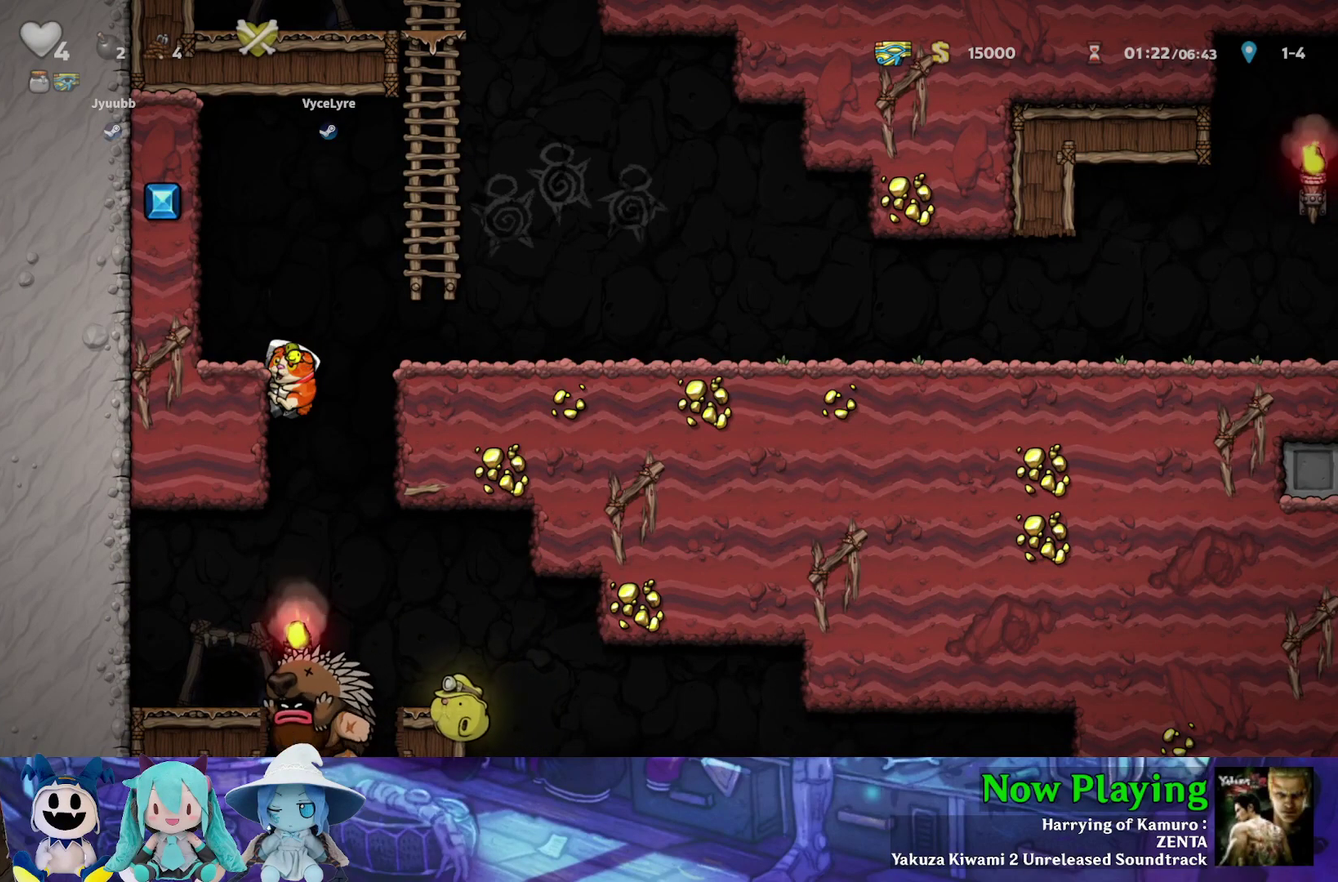
{"dt_ms": 500, "buttons": ["Y"], "left_stick": "center", "right_stick": "center", "events": []}
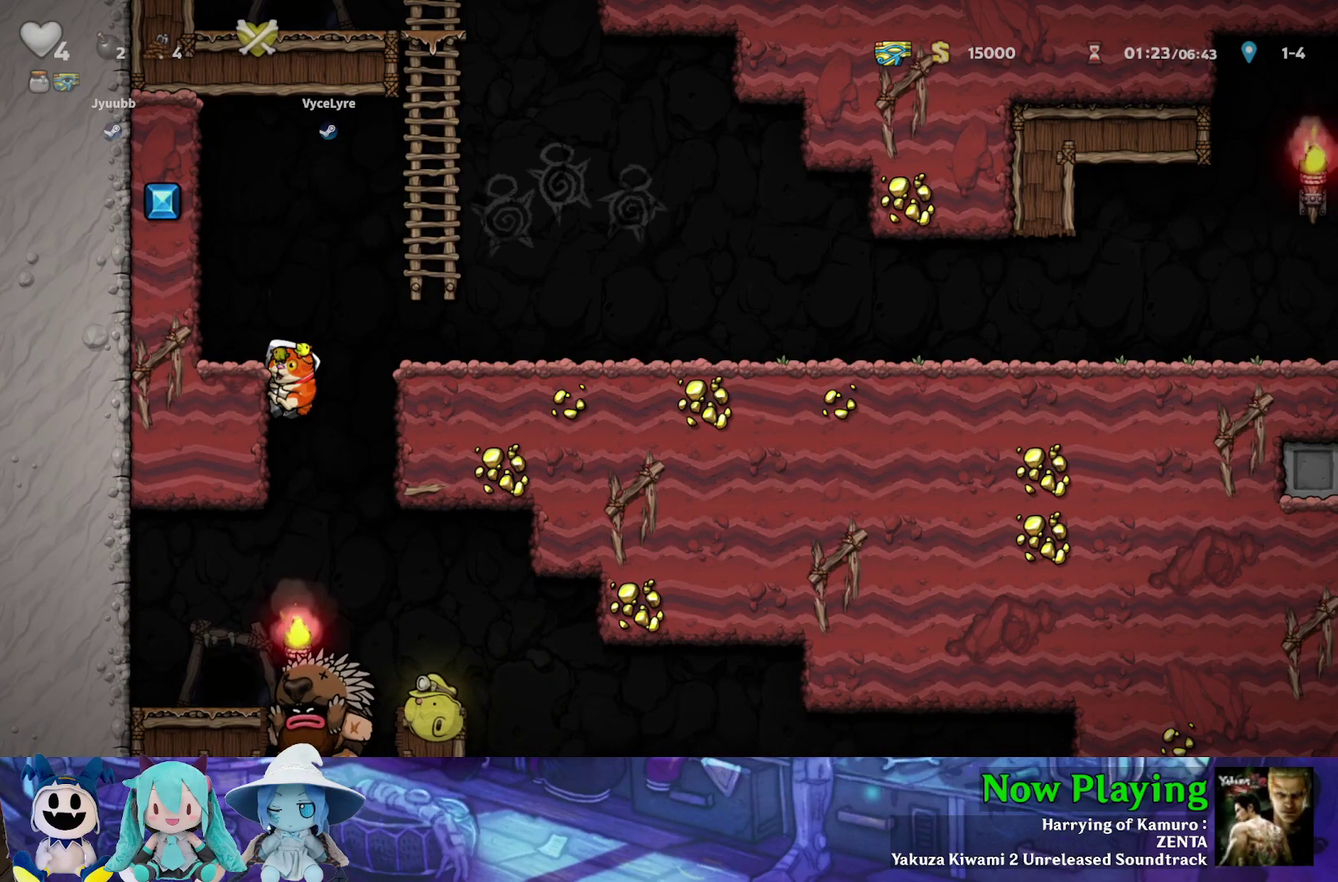
{"dt_ms": 300, "buttons": [], "left_stick": "center", "right_stick": "center", "events": [[283, "Y", "up"]]}
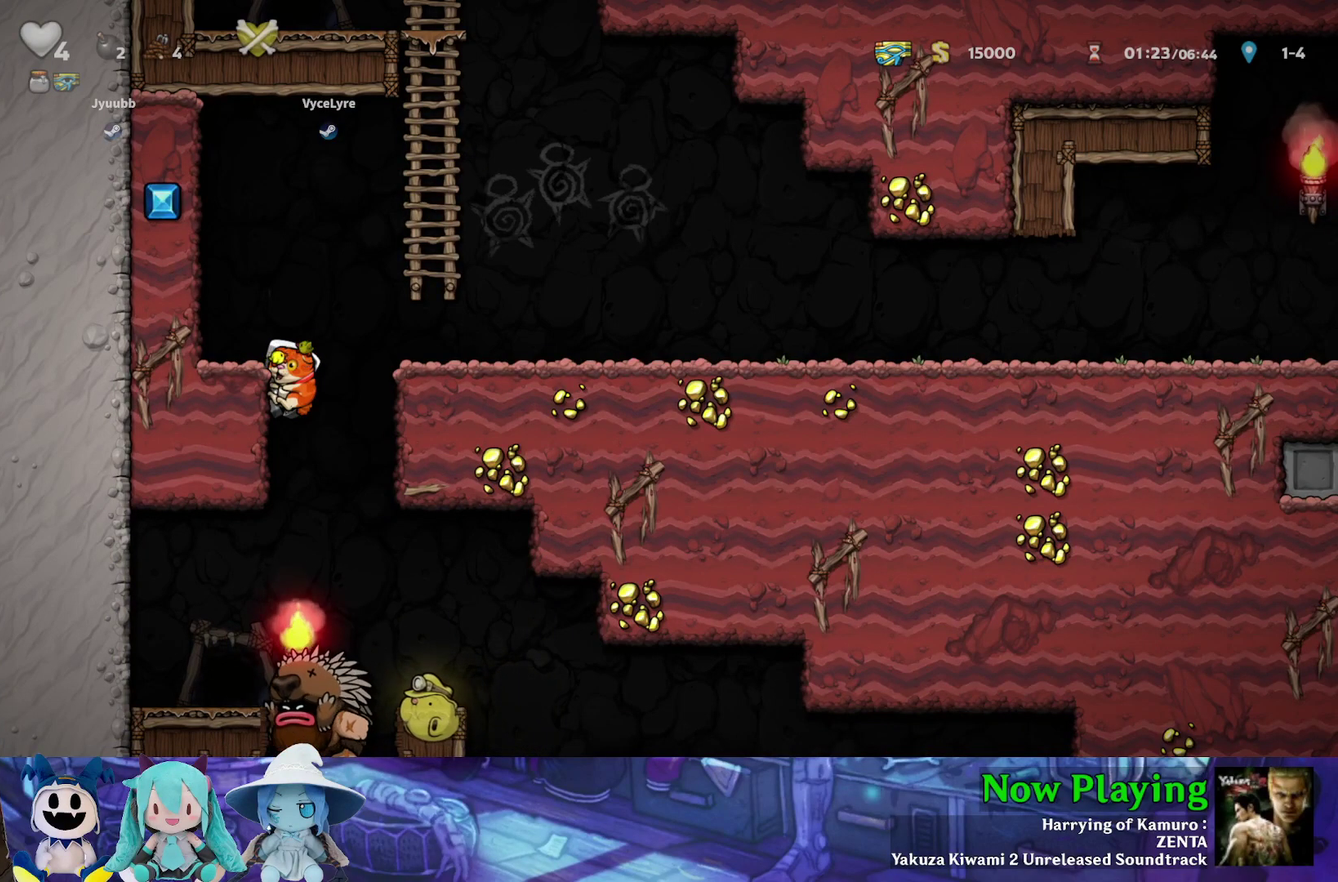
{"dt_ms": 700, "buttons": [], "left_stick": "center", "right_stick": "center", "events": []}
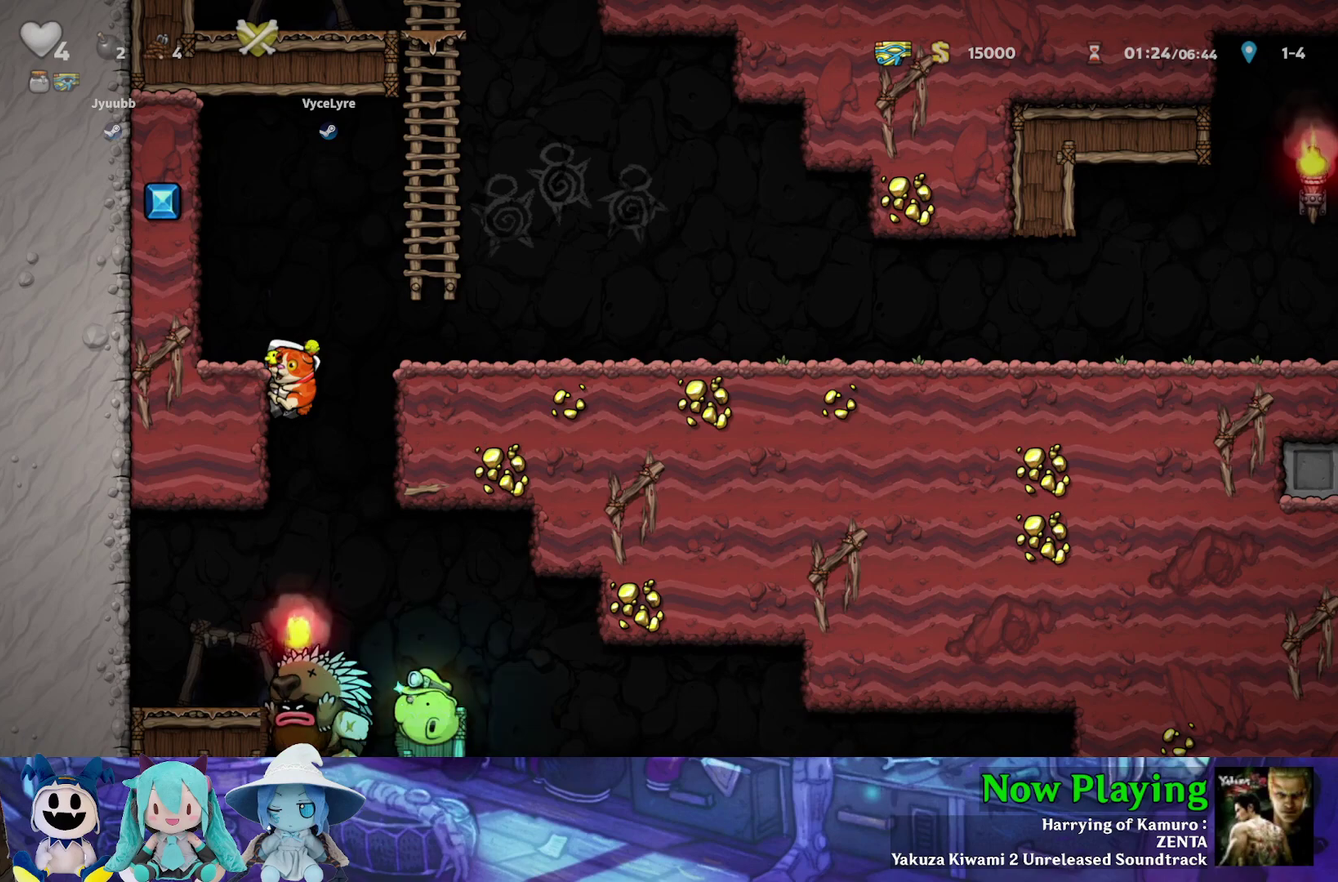
{"dt_ms": 500, "buttons": [], "left_stick": "center", "right_stick": "center", "events": [[333, "DPAD_DOWN", "down"], [450, "DPAD_DOWN", "up"]]}
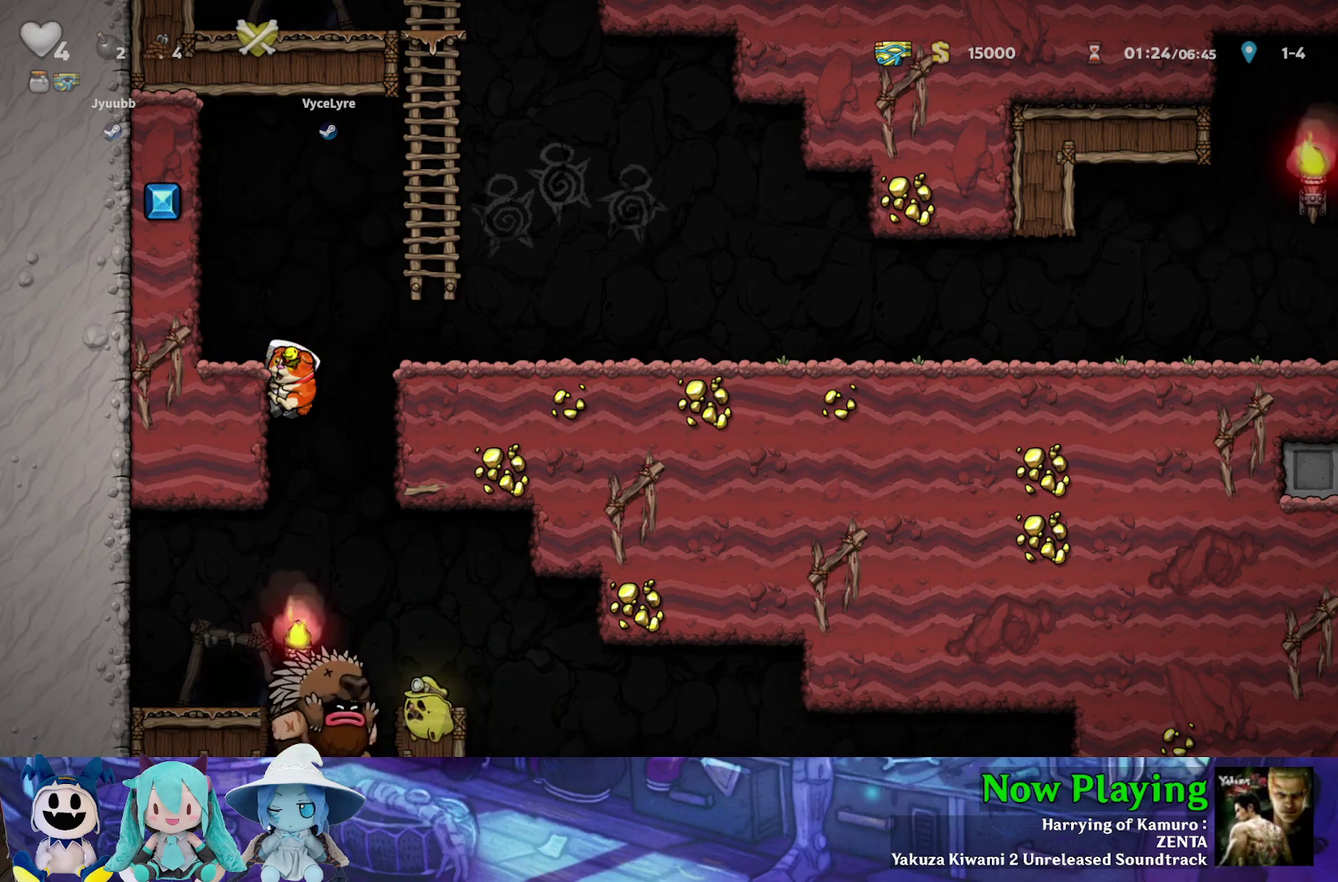
{"dt_ms": 500, "buttons": [], "left_stick": "center", "right_stick": "center", "events": []}
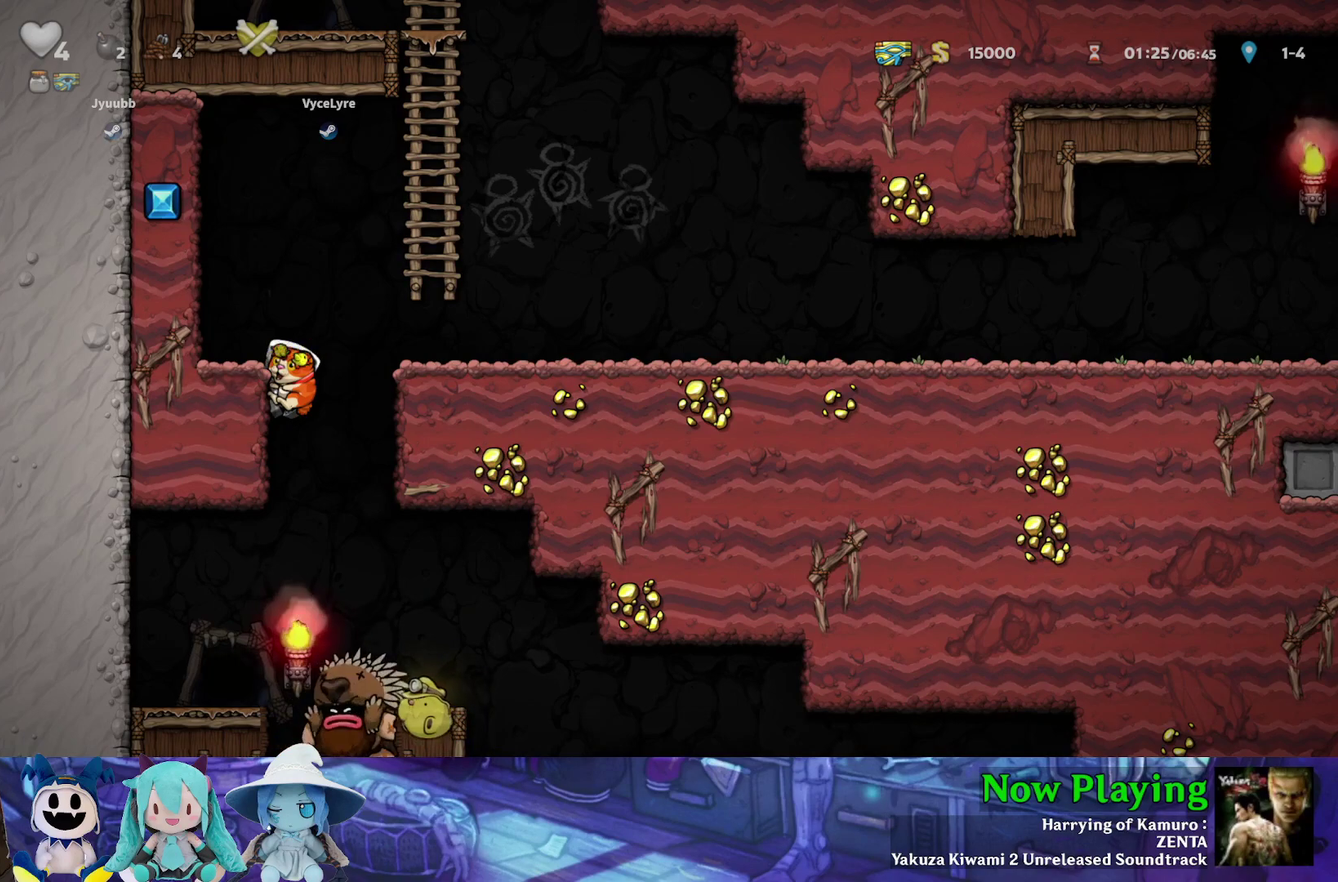
{"dt_ms": 500, "buttons": [], "left_stick": "center", "right_stick": "center", "events": []}
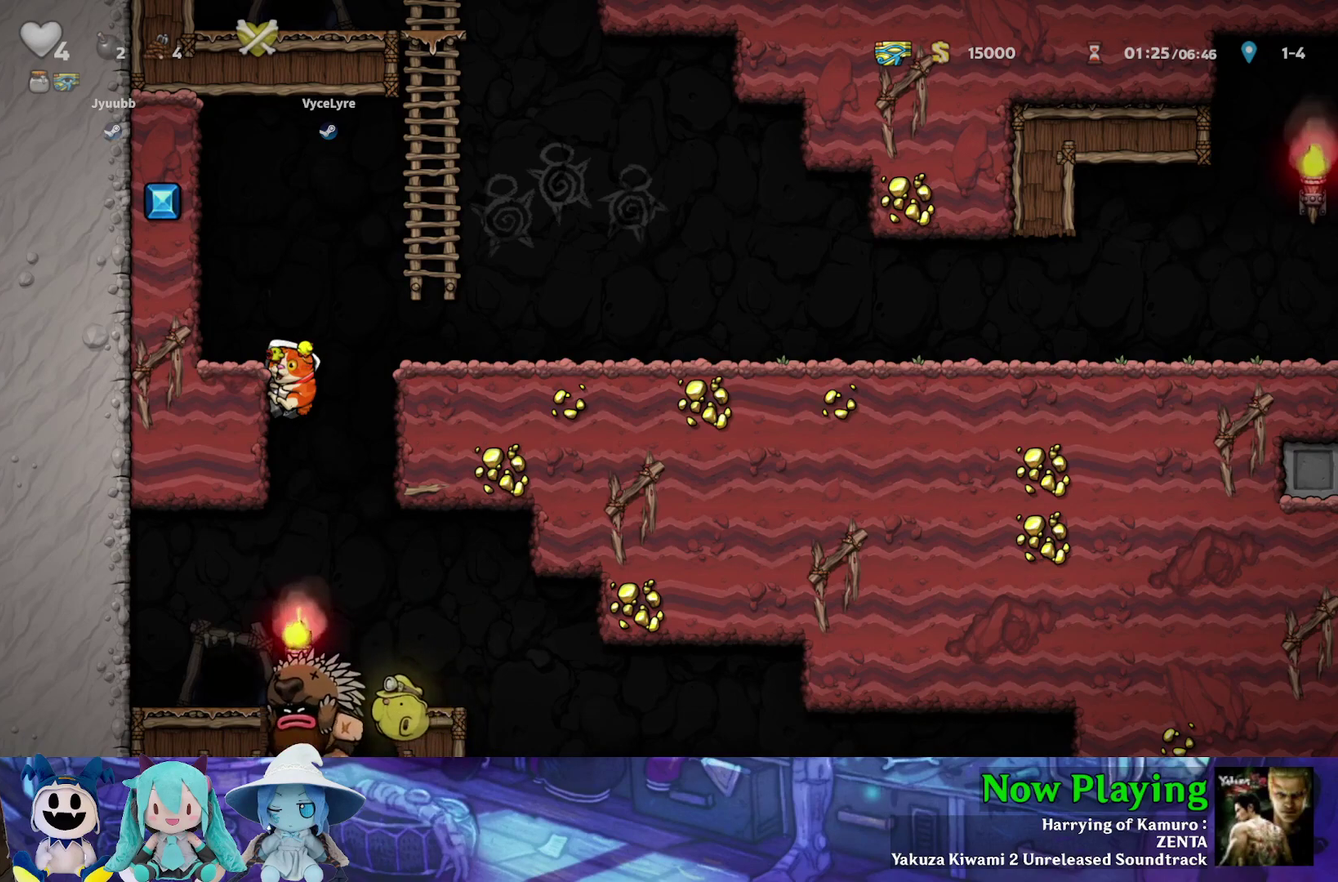
{"dt_ms": 500, "buttons": [], "left_stick": "center", "right_stick": "center", "events": []}
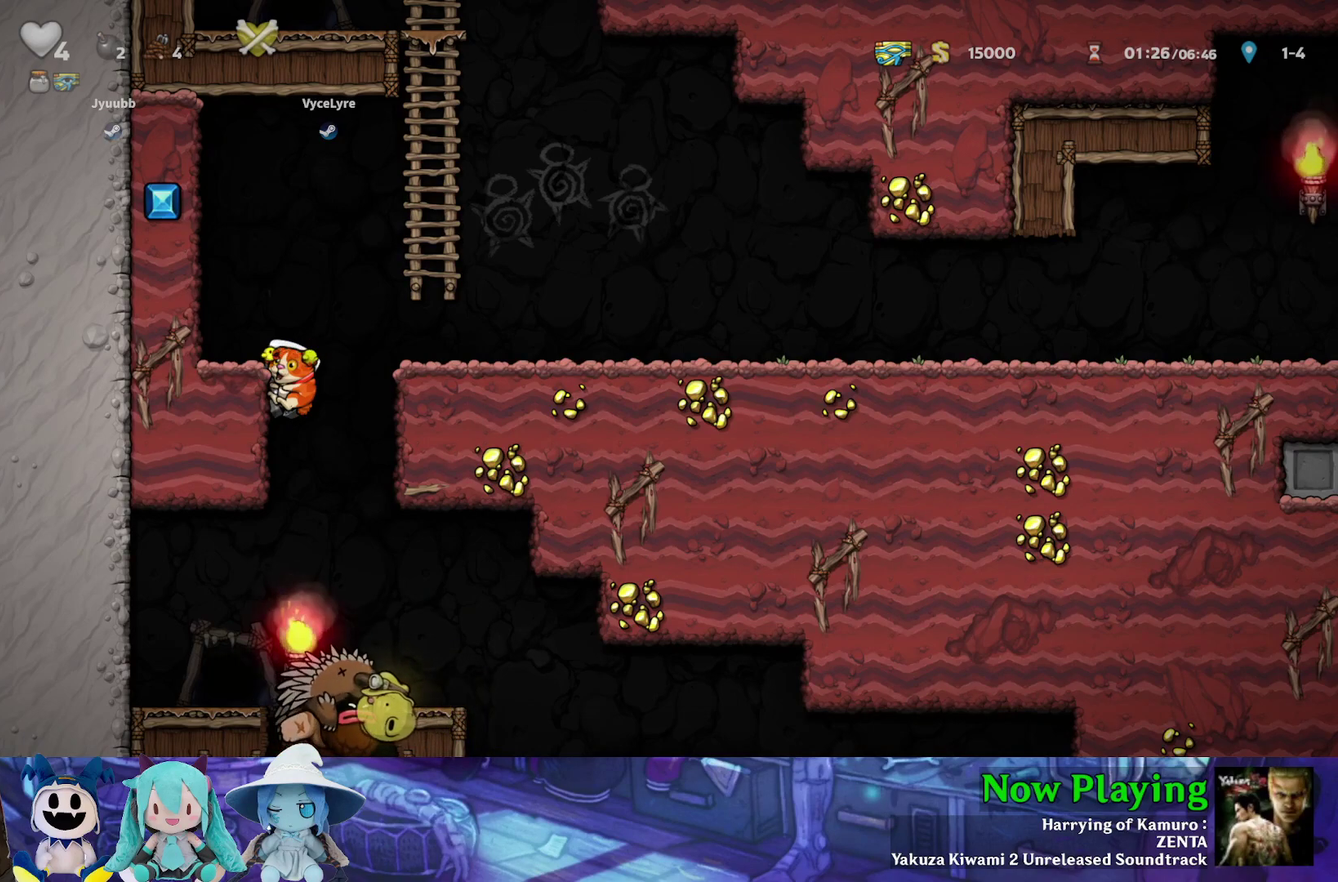
{"dt_ms": 500, "buttons": [], "left_stick": "center", "right_stick": "center", "events": []}
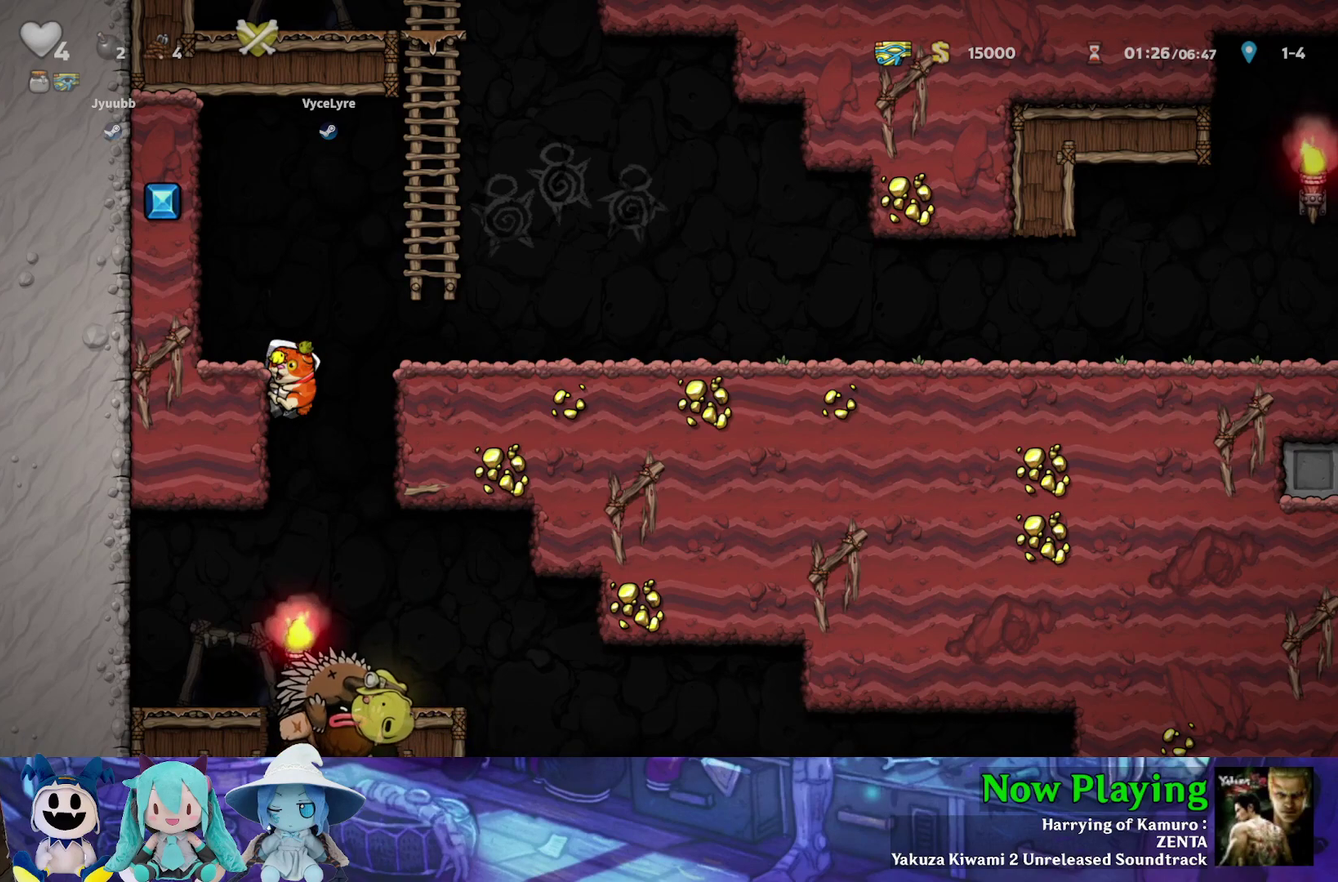
{"dt_ms": 500, "buttons": [], "left_stick": "center", "right_stick": "center", "events": []}
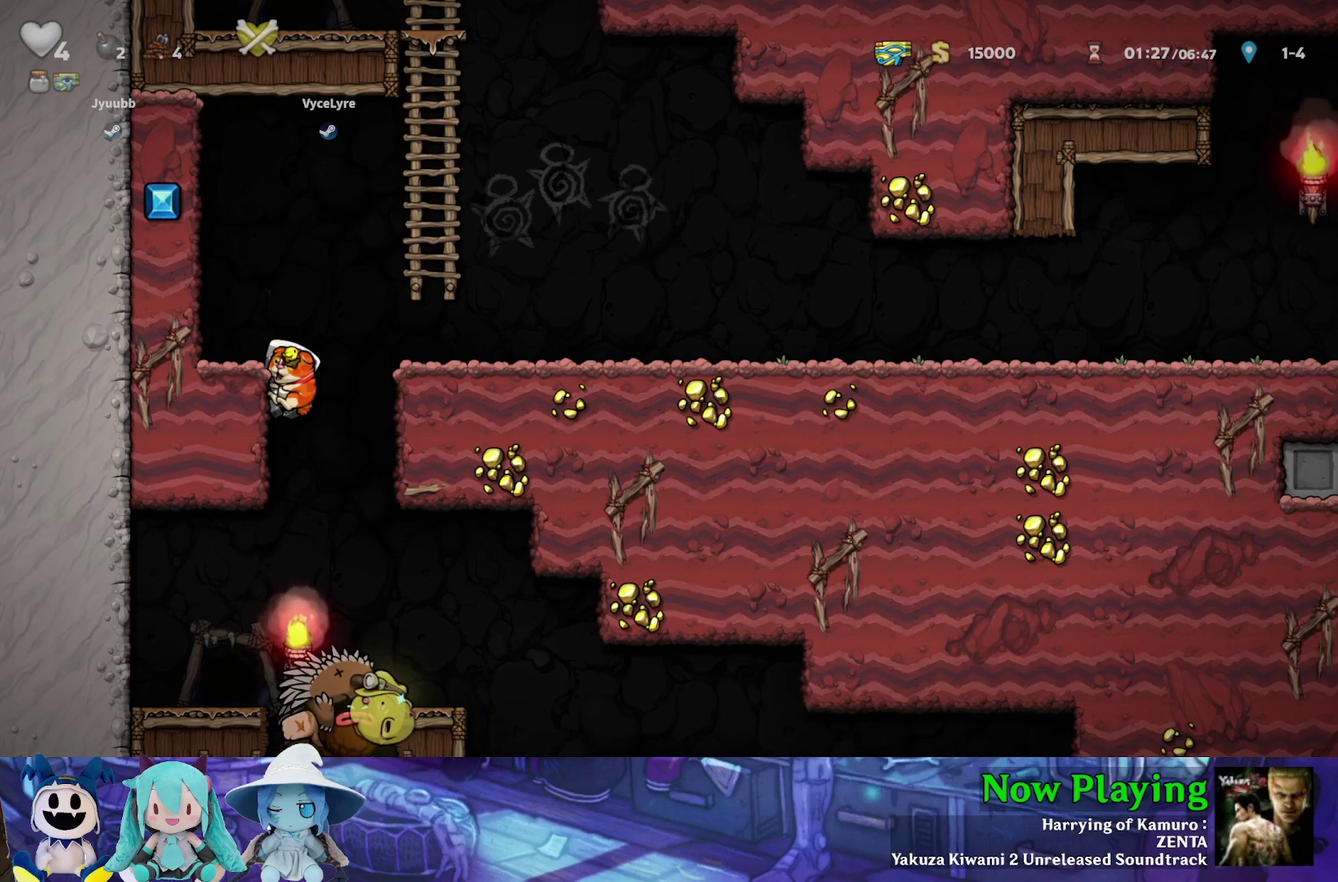
{"dt_ms": 400, "buttons": ["DPAD_DOWN"], "left_stick": "center", "right_stick": "center", "events": [[333, "B", "down"], [333, "DPAD_DOWN", "down"], [400, "B", "up"]]}
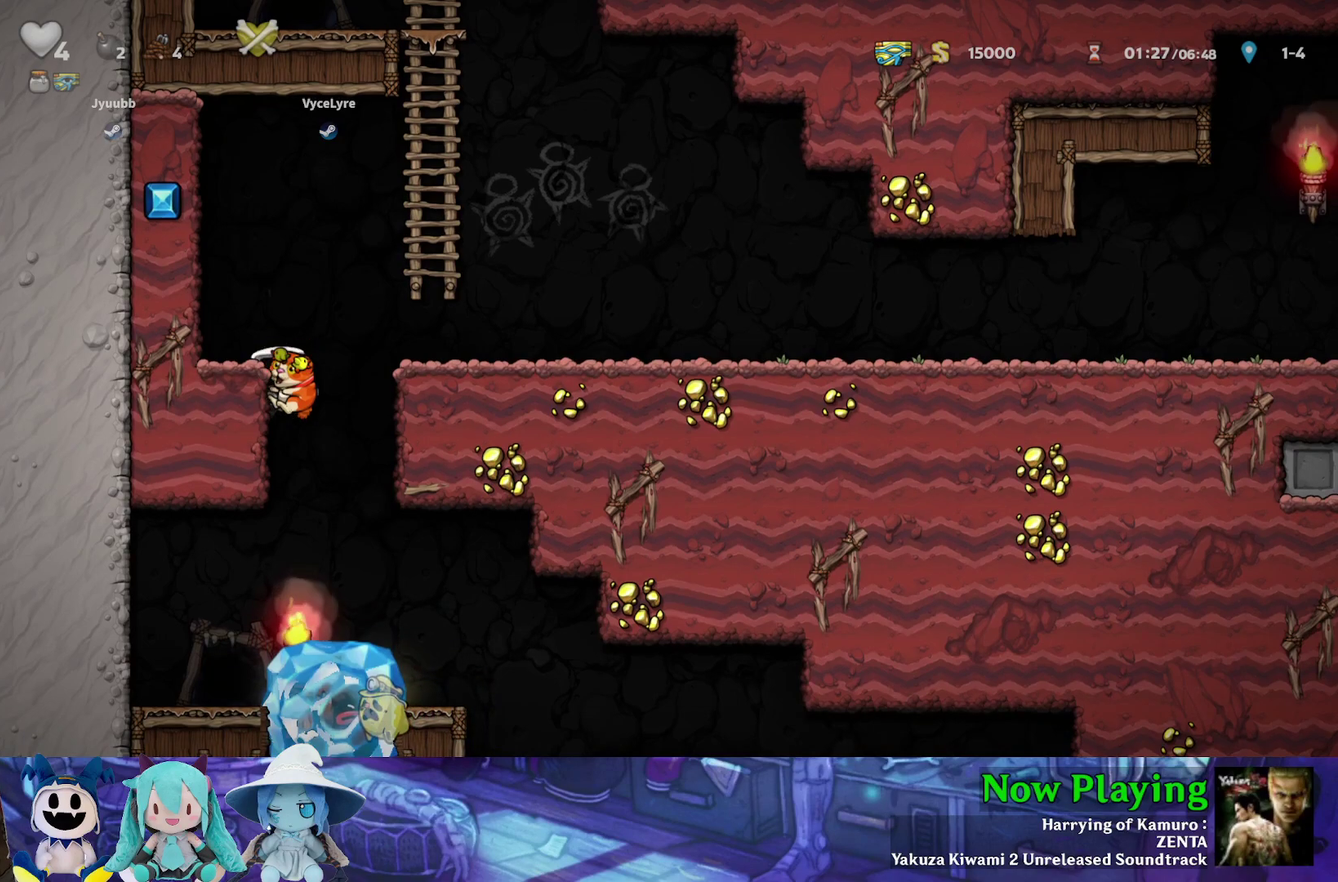
{"dt_ms": 600, "buttons": [], "left_stick": "center", "right_stick": "center", "events": [[17, "DPAD_DOWN", "up"], [133, "DPAD_RIGHT", "down"], [200, "DPAD_RIGHT", "up"]]}
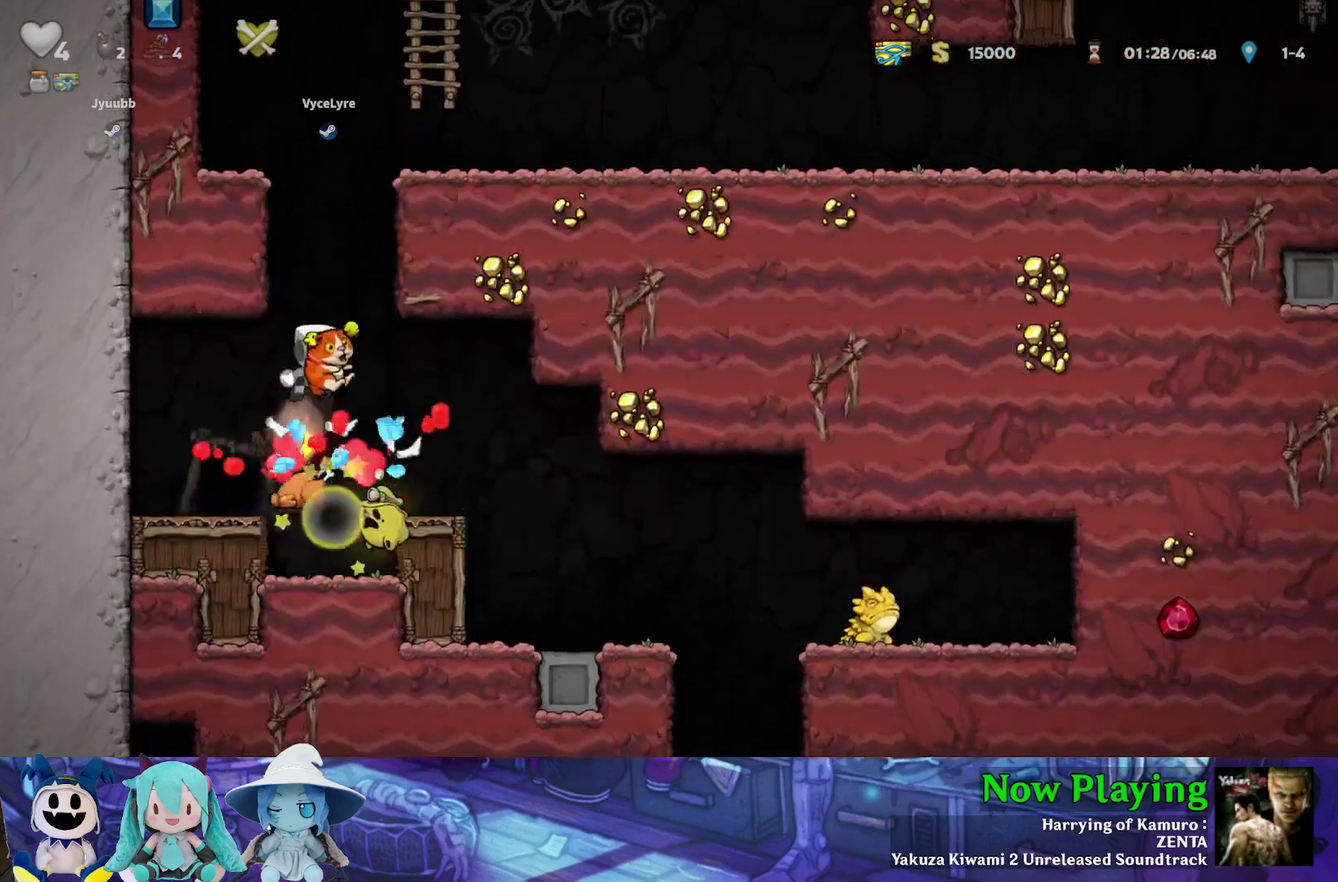
{"dt_ms": 400, "buttons": [], "left_stick": "center", "right_stick": "center", "events": [[83, "DPAD_LEFT", "down"], [367, "DPAD_LEFT", "up"]]}
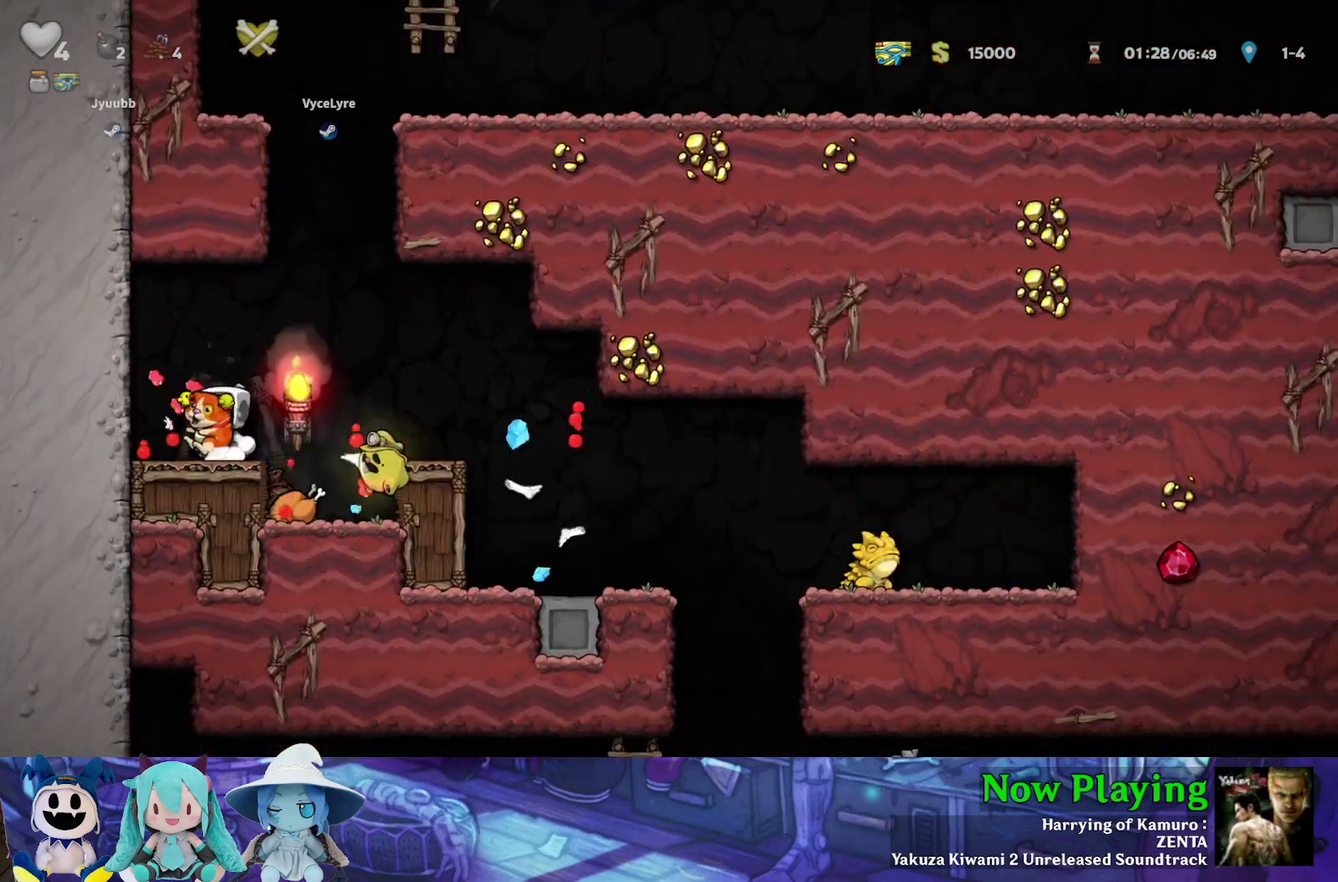
{"dt_ms": 700, "buttons": ["B", "Y", "DPAD_RIGHT"], "left_stick": "center", "right_stick": "center", "events": [[33, "DPAD_RIGHT", "down"], [333, "DPAD_RIGHT", "up"], [567, "DPAD_LEFT", "down"], [650, "B", "down"], [650, "DPAD_LEFT", "up"], [650, "Y", "down"], [683, "DPAD_RIGHT", "down"]]}
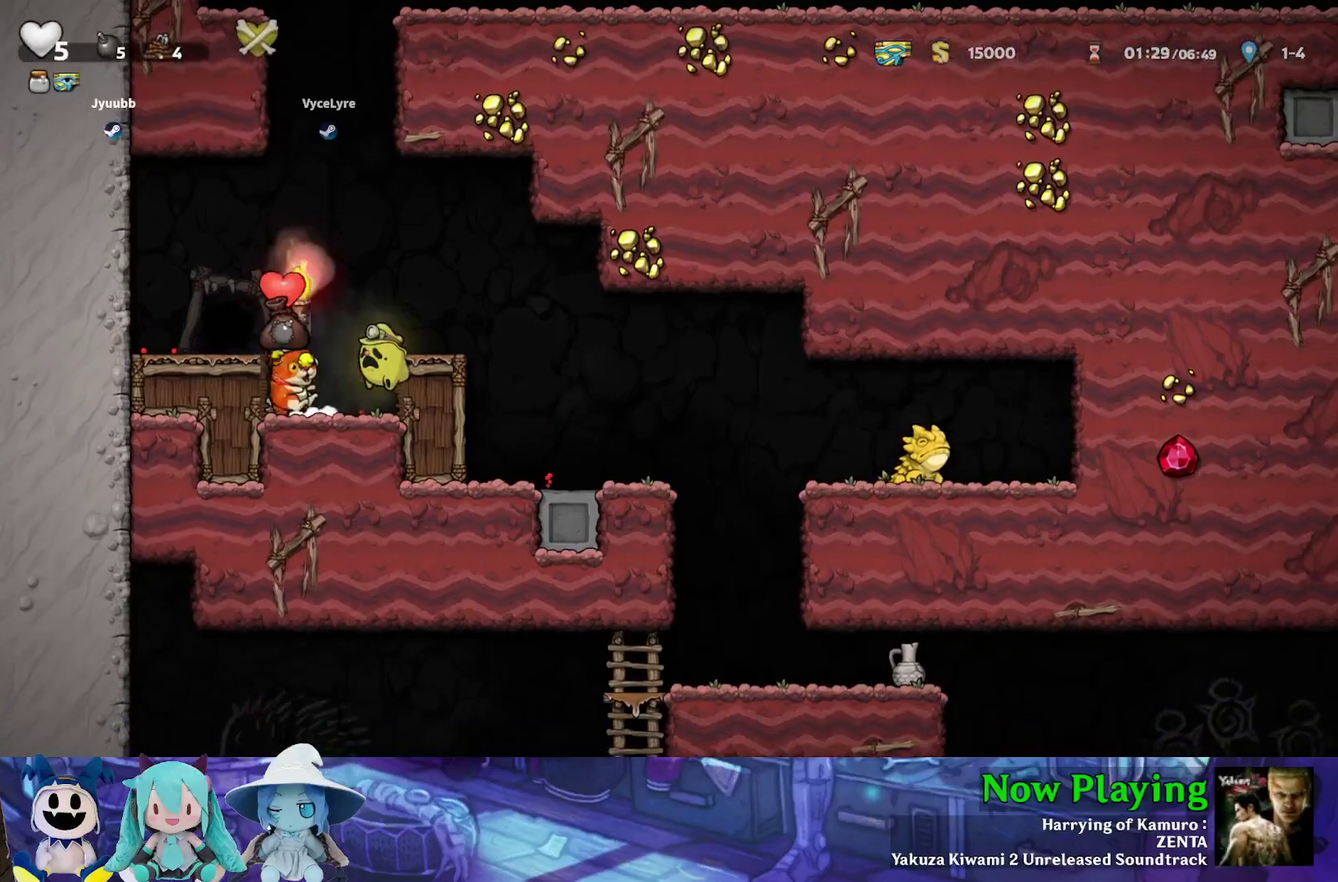
{"dt_ms": 400, "buttons": ["Y", "DPAD_RIGHT"], "left_stick": "center", "right_stick": "center", "events": [[250, "B", "up"]]}
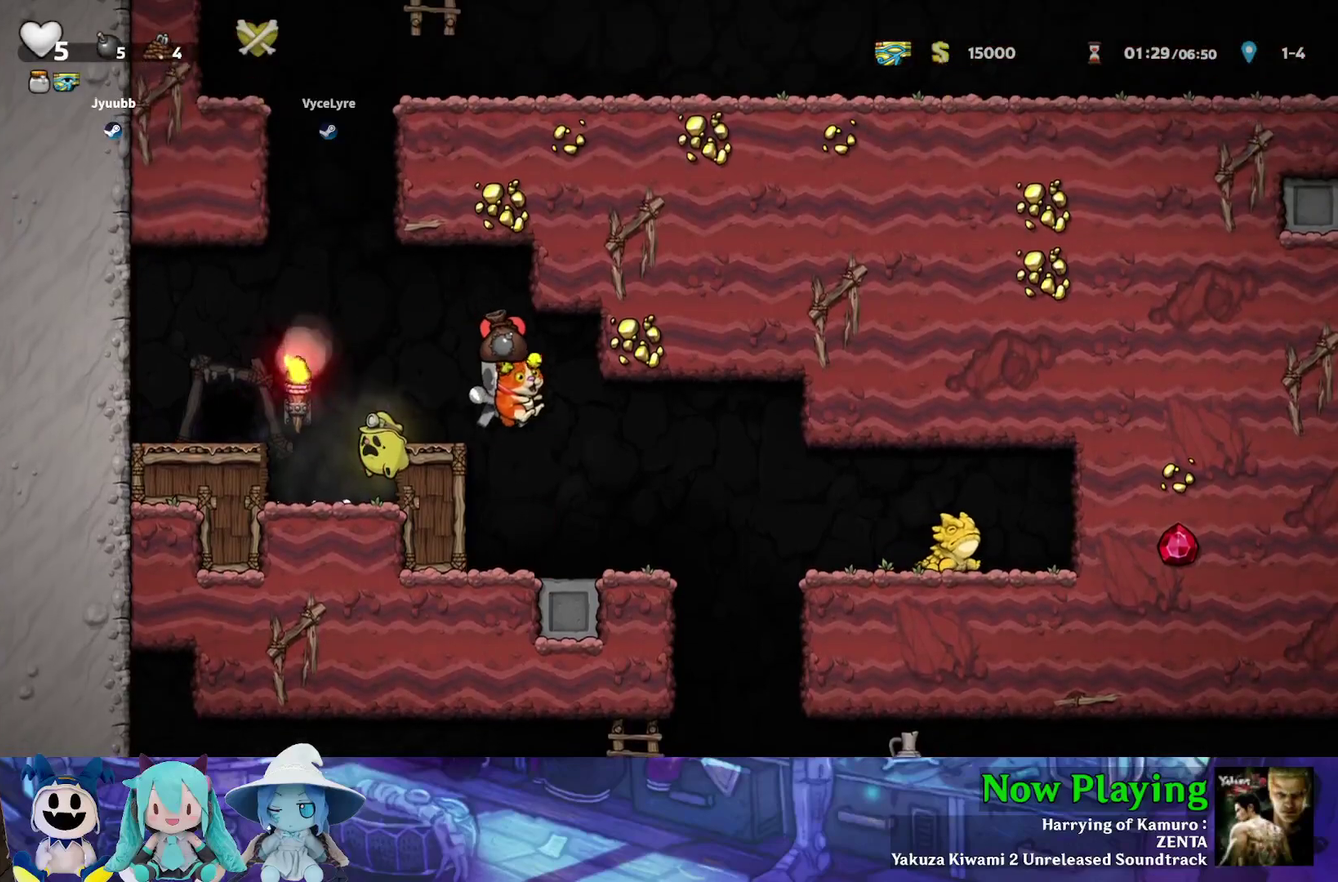
{"dt_ms": 500, "buttons": [], "left_stick": "center", "right_stick": "center", "events": [[383, "Y", "up"], [417, "DPAD_RIGHT", "up"]]}
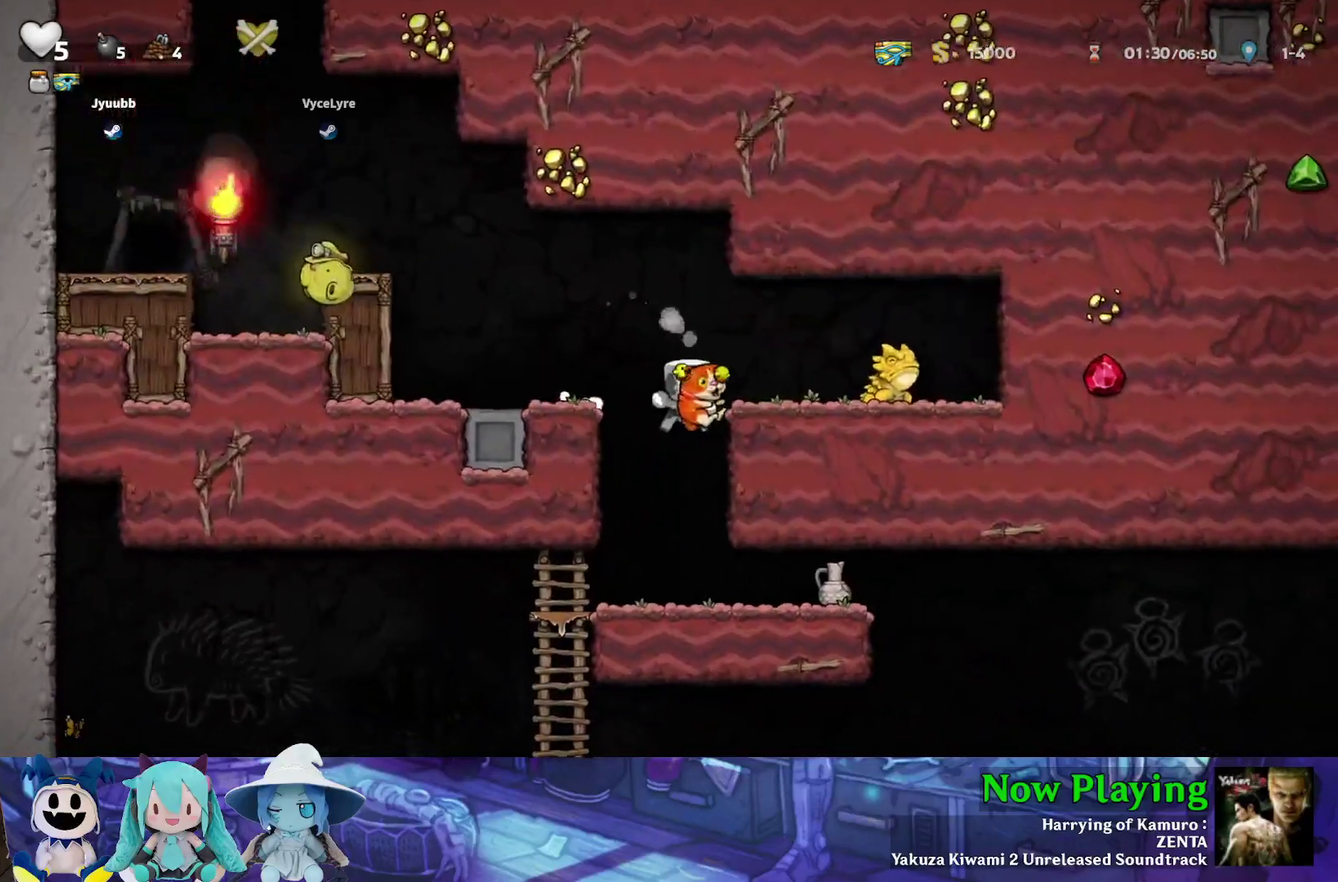
{"dt_ms": 500, "buttons": ["Y", "DPAD_LEFT"], "left_stick": "center", "right_stick": "center", "events": [[200, "DPAD_LEFT", "down"], [233, "Y", "down"]]}
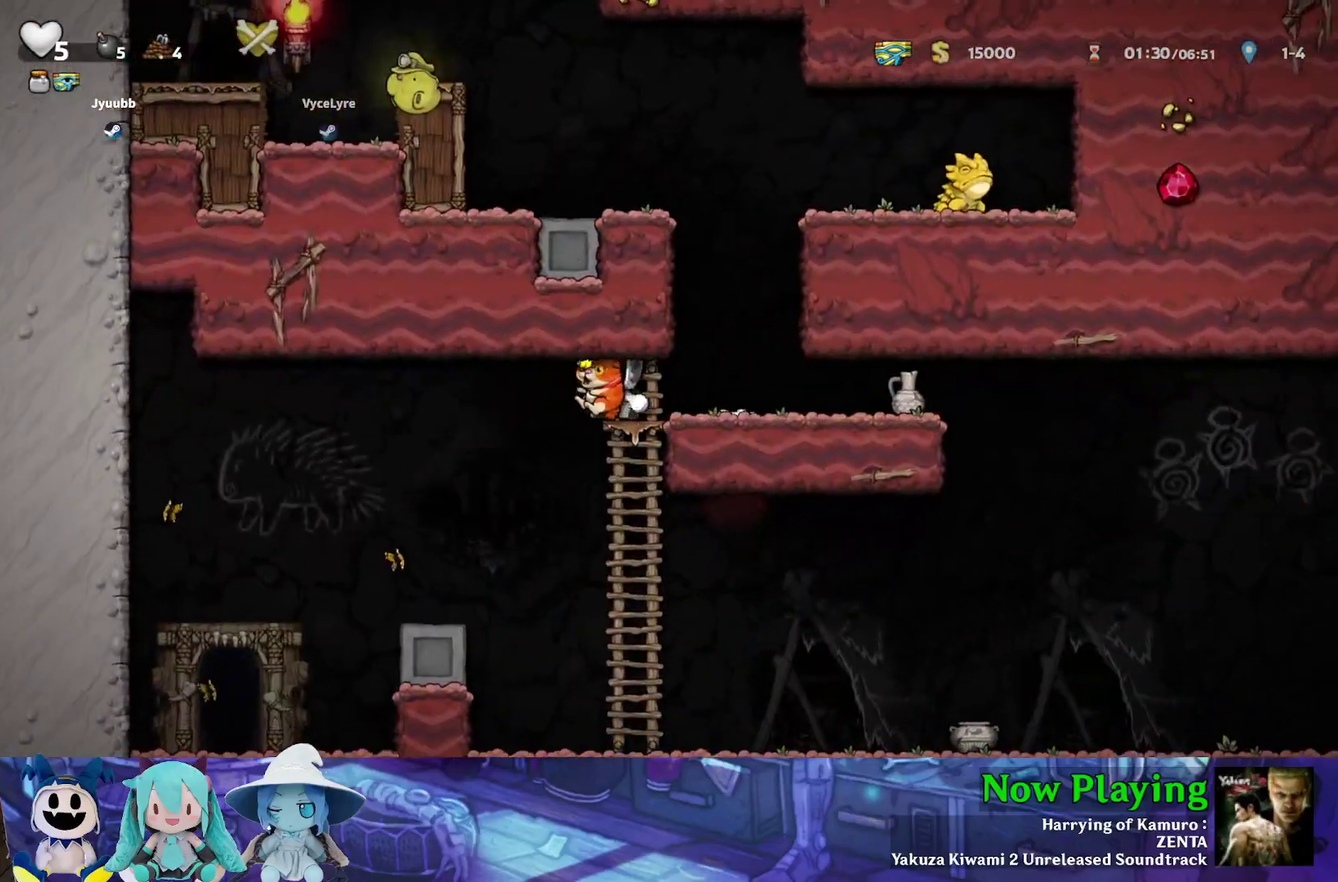
{"dt_ms": 700, "buttons": [], "left_stick": "center", "right_stick": "center", "events": [[567, "Y", "up"], [650, "DPAD_LEFT", "up"]]}